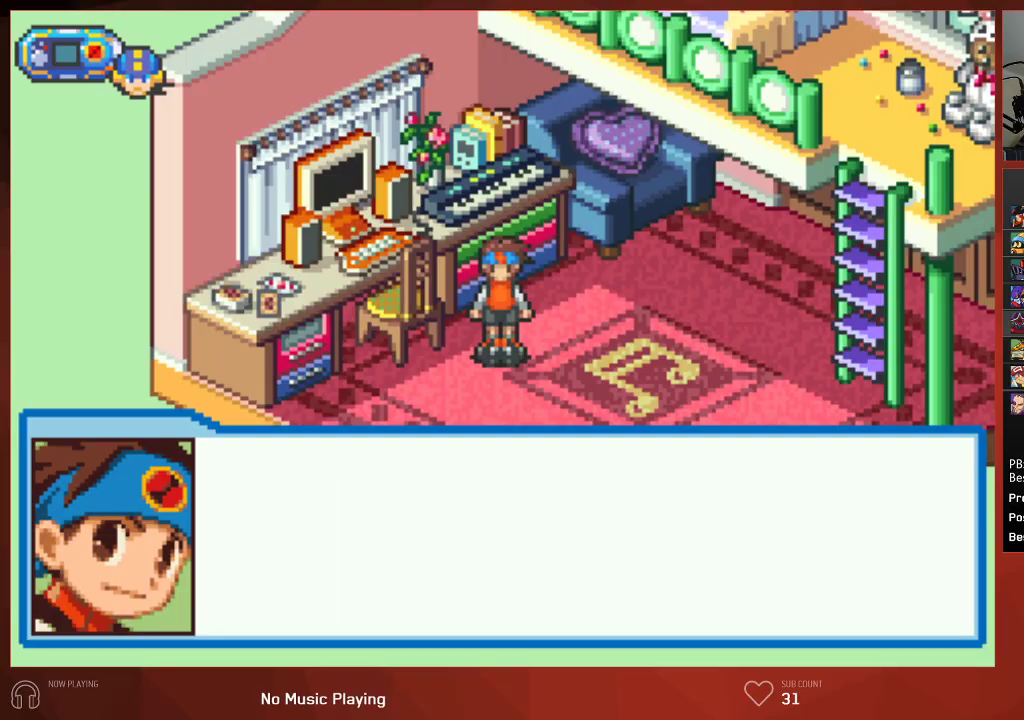
Gameplay with a controller (PlayStation layout); each line is a JSON object with the inputs held at the frame after it. "events" lists button and stick changes between this image and that frame as [ms after this image, input, new state], when the widget could be followed in between.
{"buttons": [], "left_stick": "center", "right_stick": "center", "events": []}
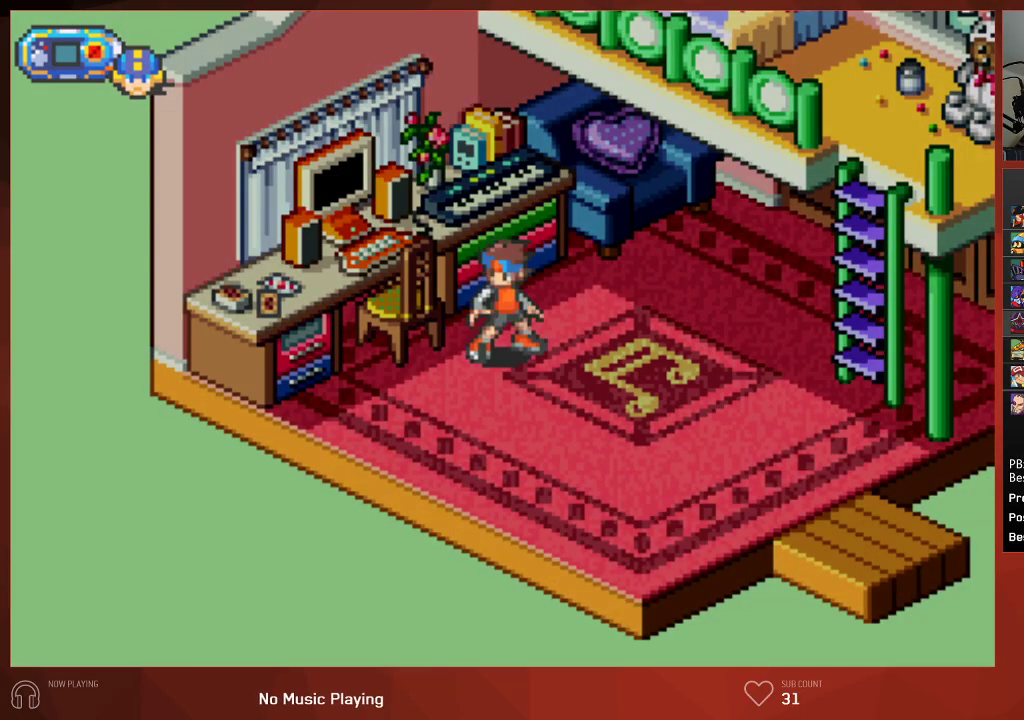
{"buttons": [], "left_stick": "center", "right_stick": "center", "events": []}
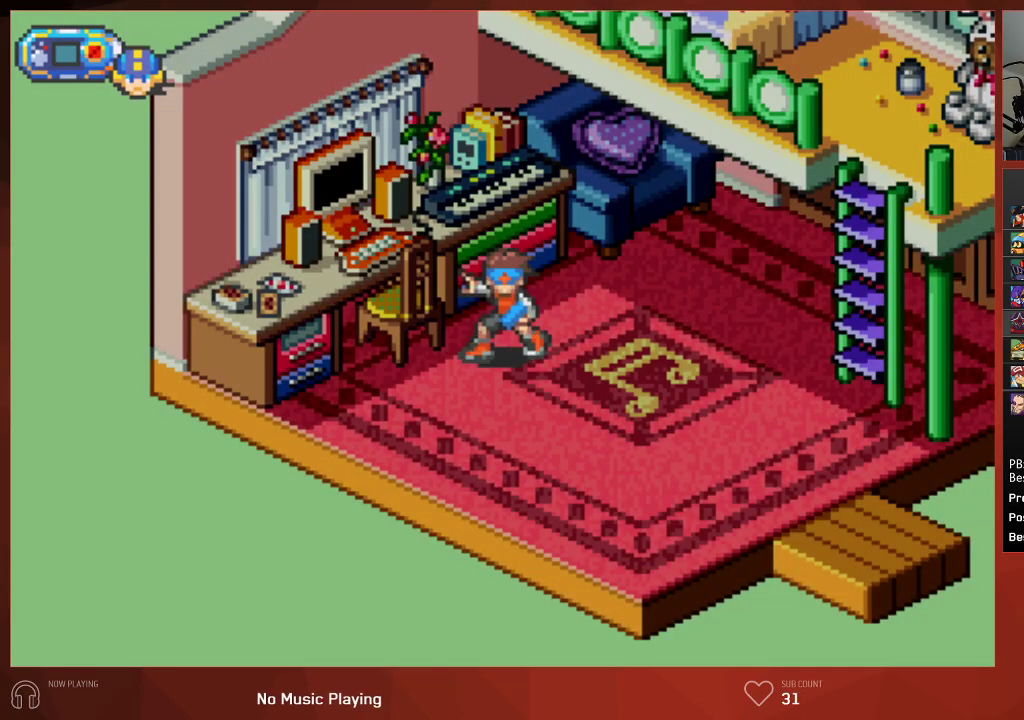
{"buttons": [], "left_stick": "center", "right_stick": "center", "events": []}
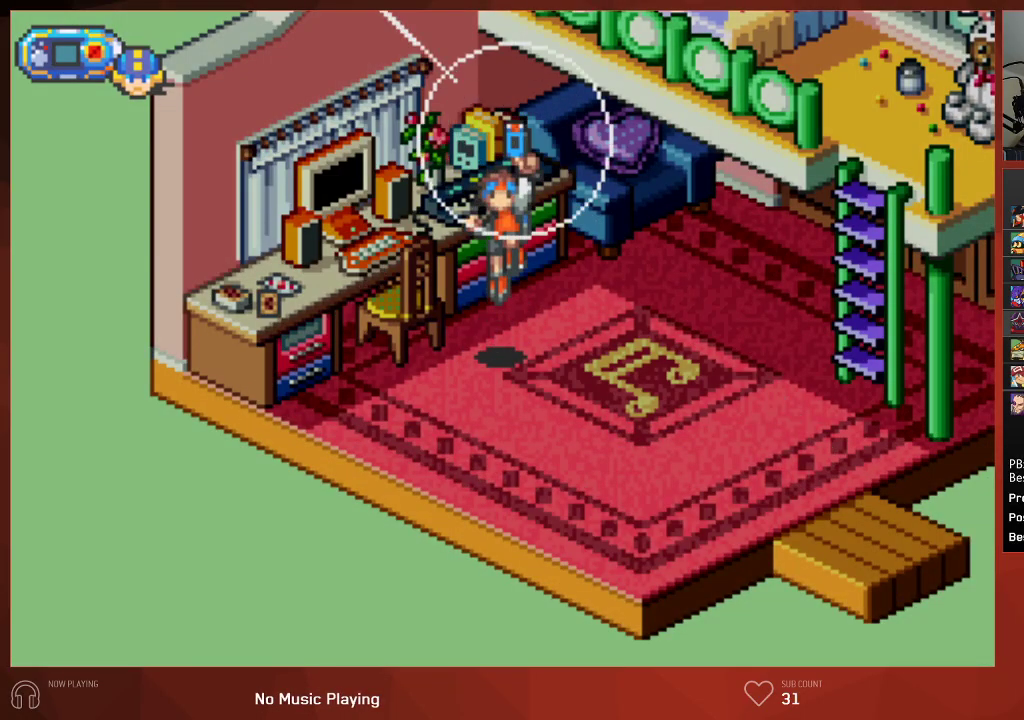
{"buttons": [], "left_stick": "center", "right_stick": "center", "events": []}
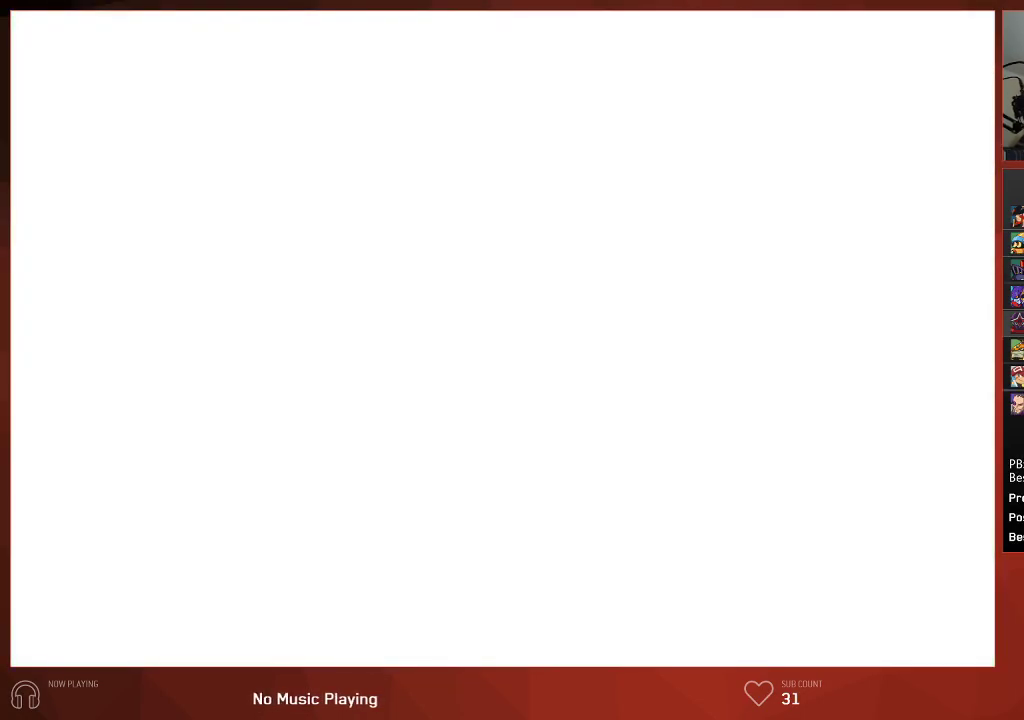
{"buttons": [], "left_stick": "center", "right_stick": "center", "events": []}
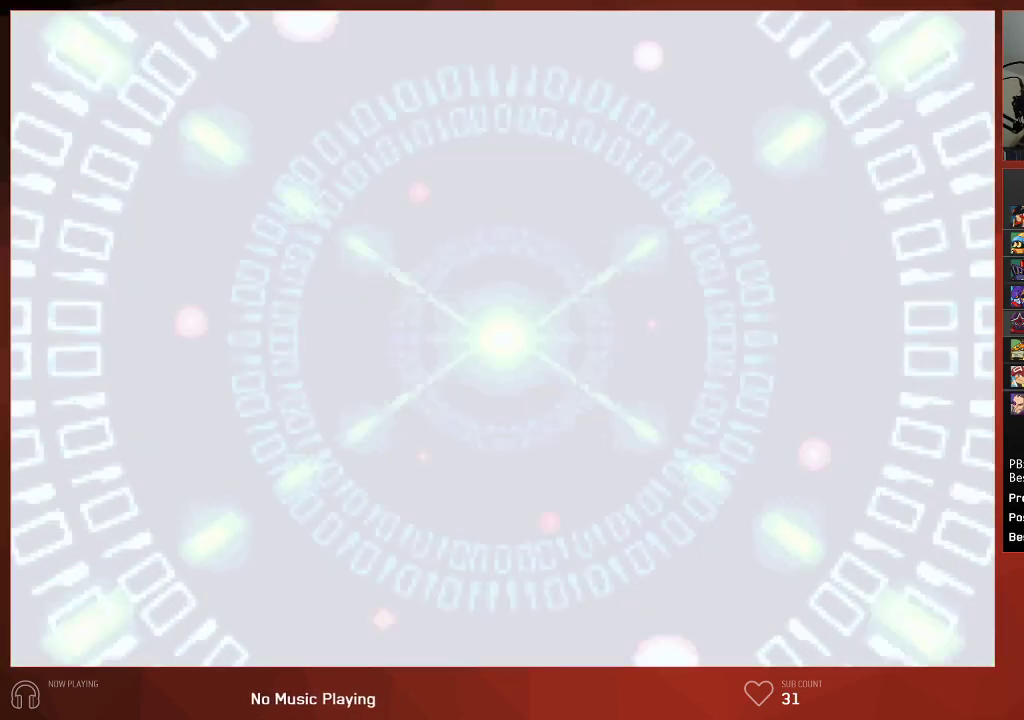
{"buttons": [], "left_stick": "center", "right_stick": "center", "events": []}
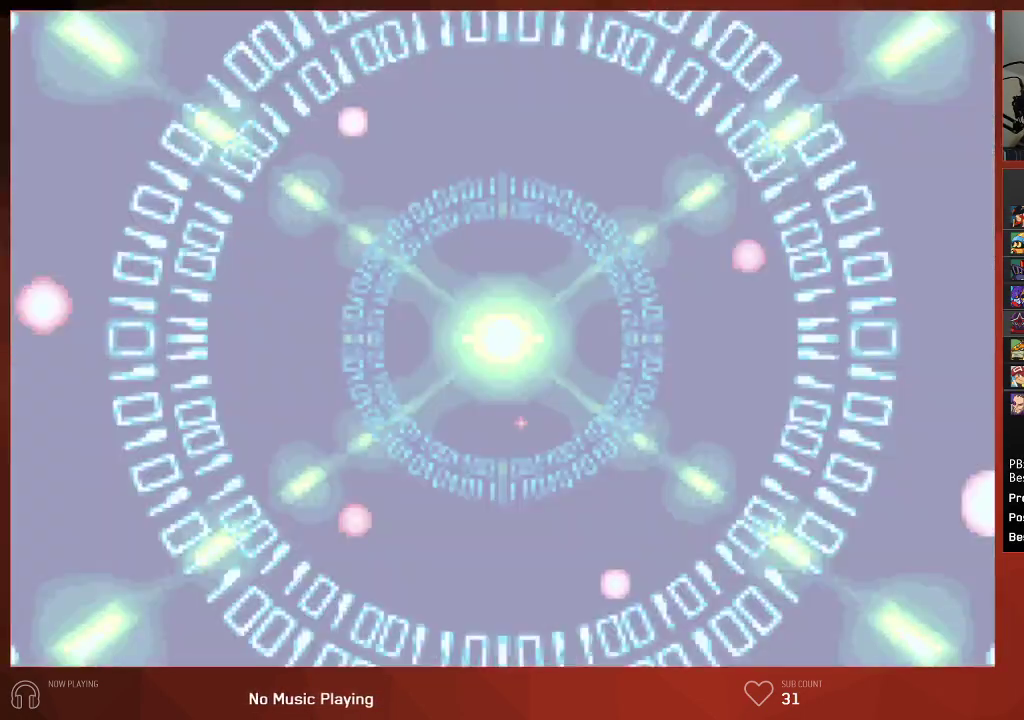
{"buttons": [], "left_stick": "center", "right_stick": "center", "events": []}
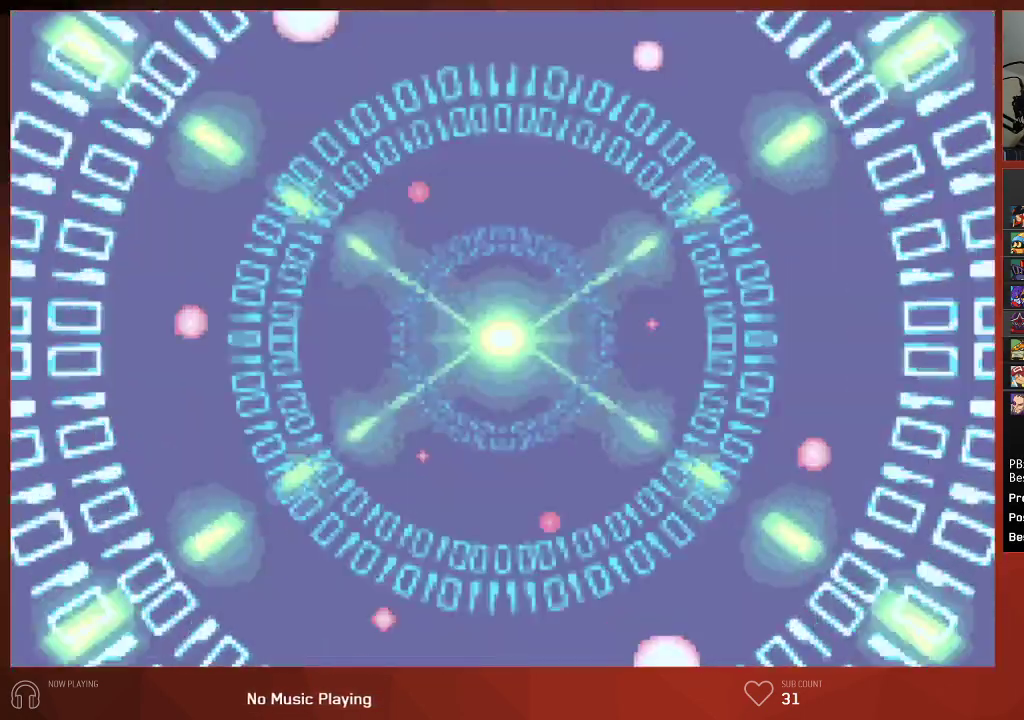
{"buttons": [], "left_stick": "center", "right_stick": "center", "events": []}
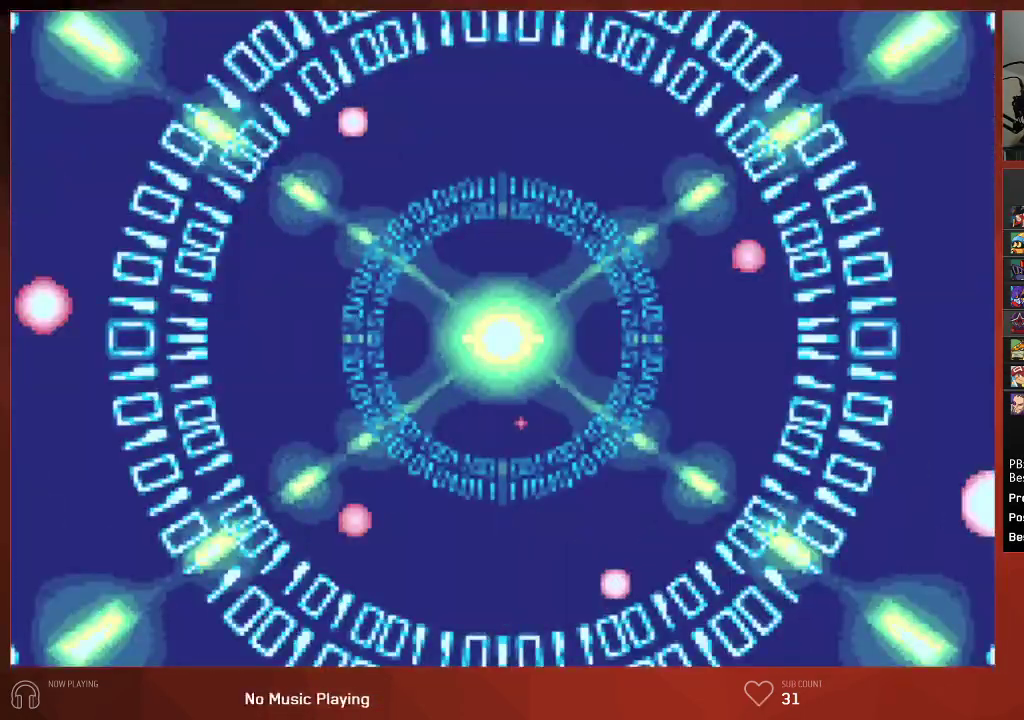
{"buttons": [], "left_stick": "center", "right_stick": "center"}
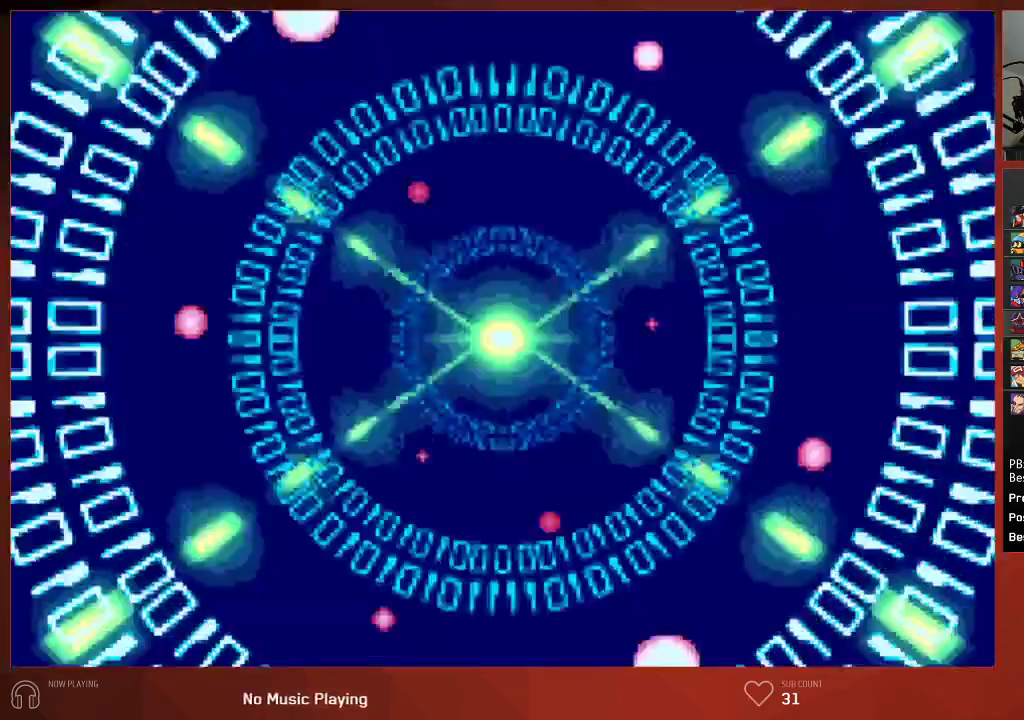
{"buttons": [], "left_stick": "center", "right_stick": "center", "events": []}
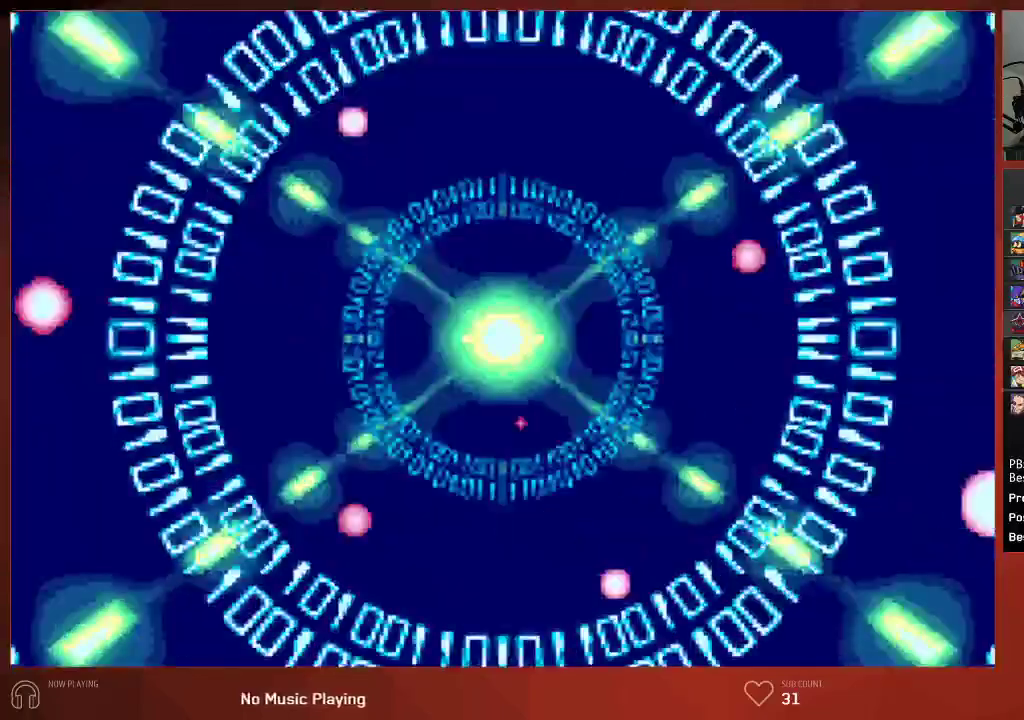
{"buttons": ["CIRCLE"], "left_stick": "center", "right_stick": "center", "events": [[33, "CIRCLE", "down"]]}
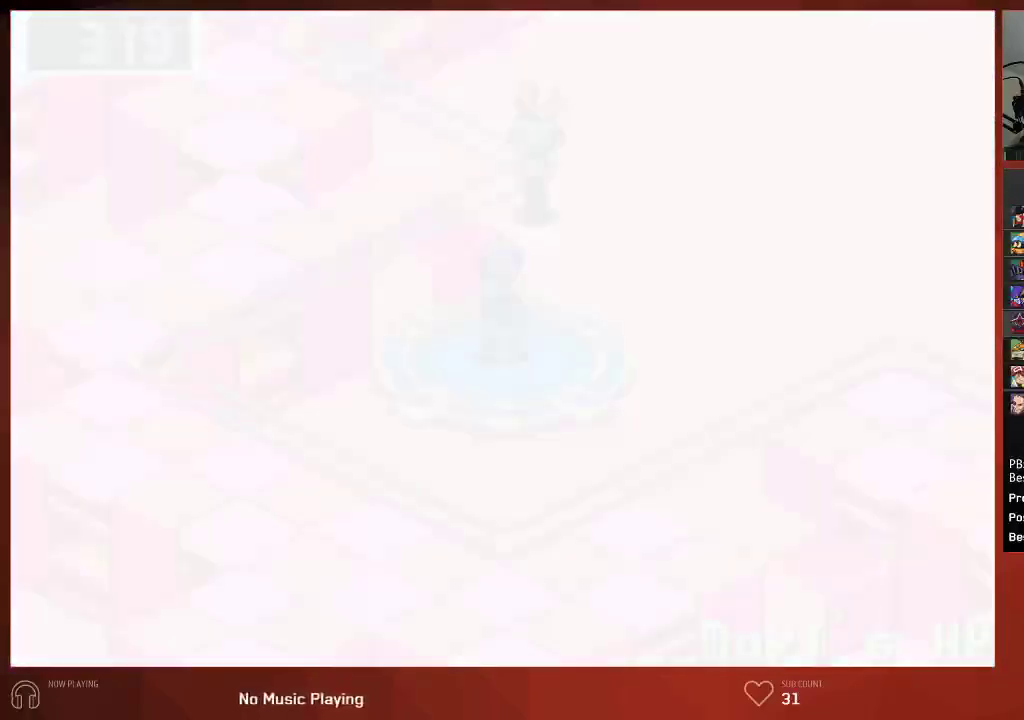
{"buttons": ["CIRCLE"], "left_stick": "center", "right_stick": "center", "events": []}
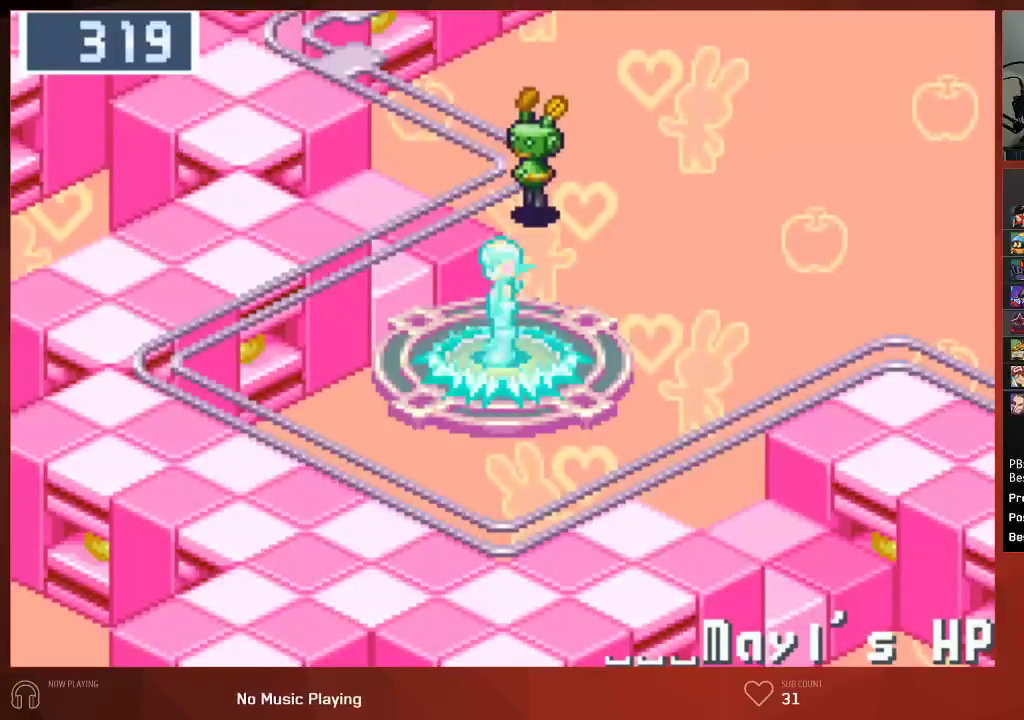
{"buttons": ["CIRCLE"], "left_stick": "center", "right_stick": "center", "events": []}
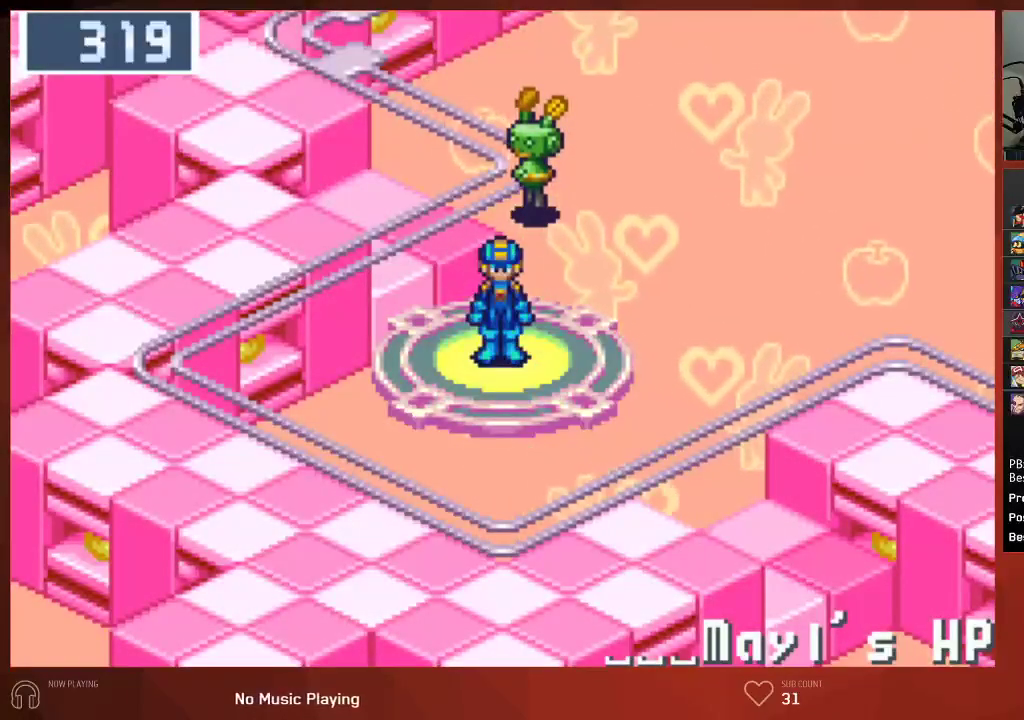
{"buttons": ["CIRCLE", "DPAD_UP", "DPAD_RIGHT"], "left_stick": "center", "right_stick": "center", "events": [[67, "DPAD_UP", "down"], [117, "DPAD_RIGHT", "down"]]}
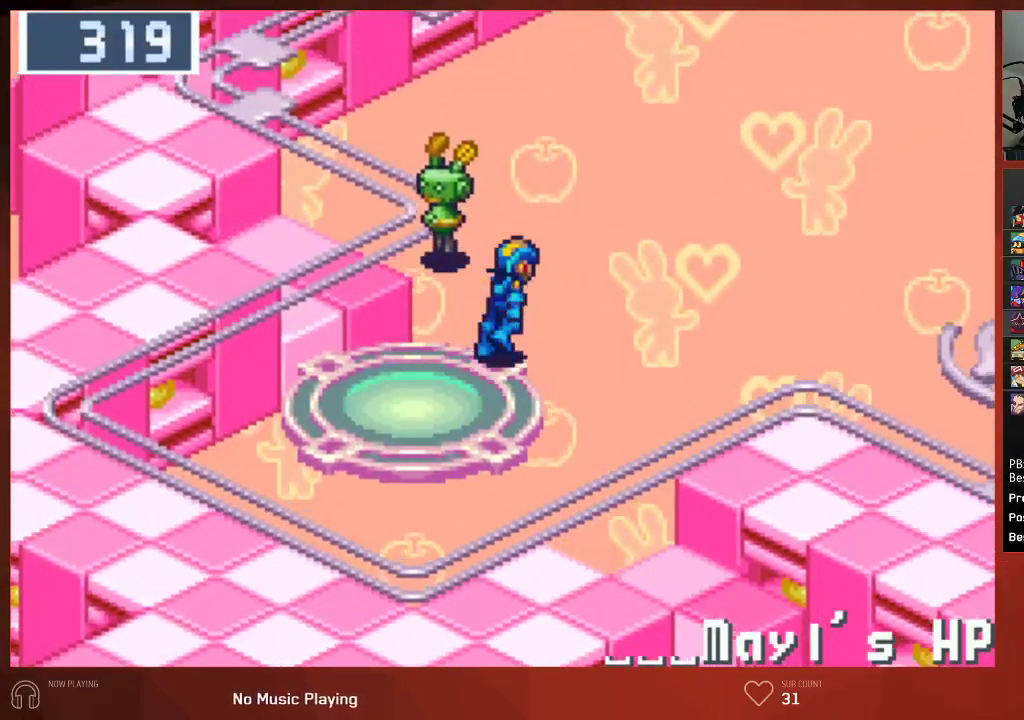
{"buttons": ["CIRCLE", "DPAD_UP", "DPAD_RIGHT"], "left_stick": "center", "right_stick": "center", "events": []}
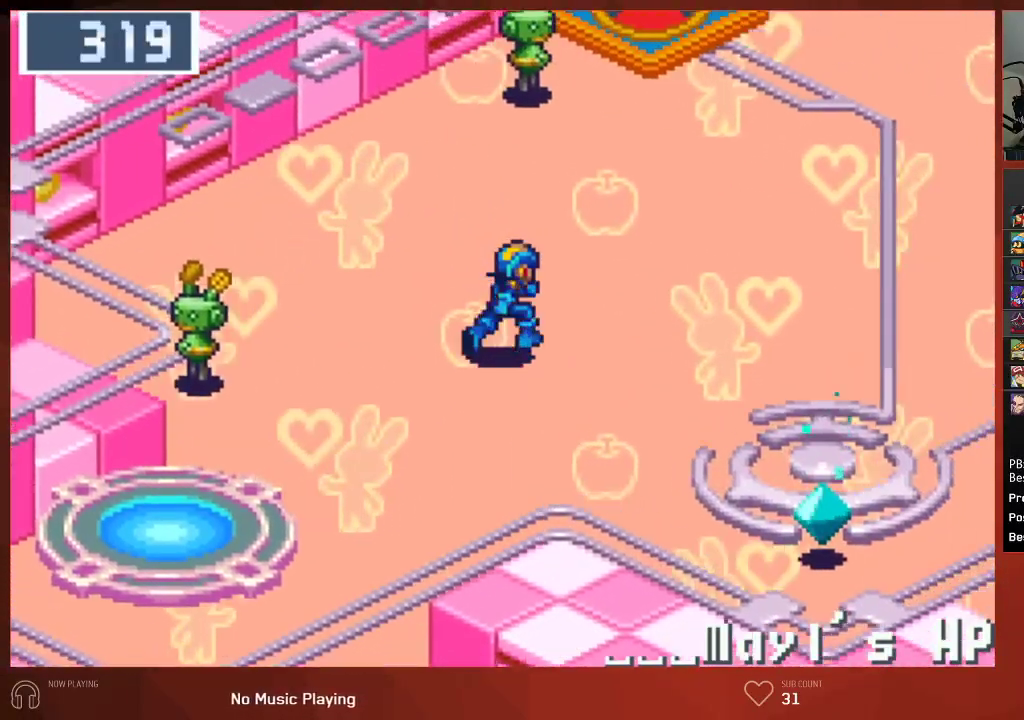
{"buttons": ["CIRCLE", "DPAD_UP"], "left_stick": "center", "right_stick": "center", "events": [[233, "DPAD_RIGHT", "up"]]}
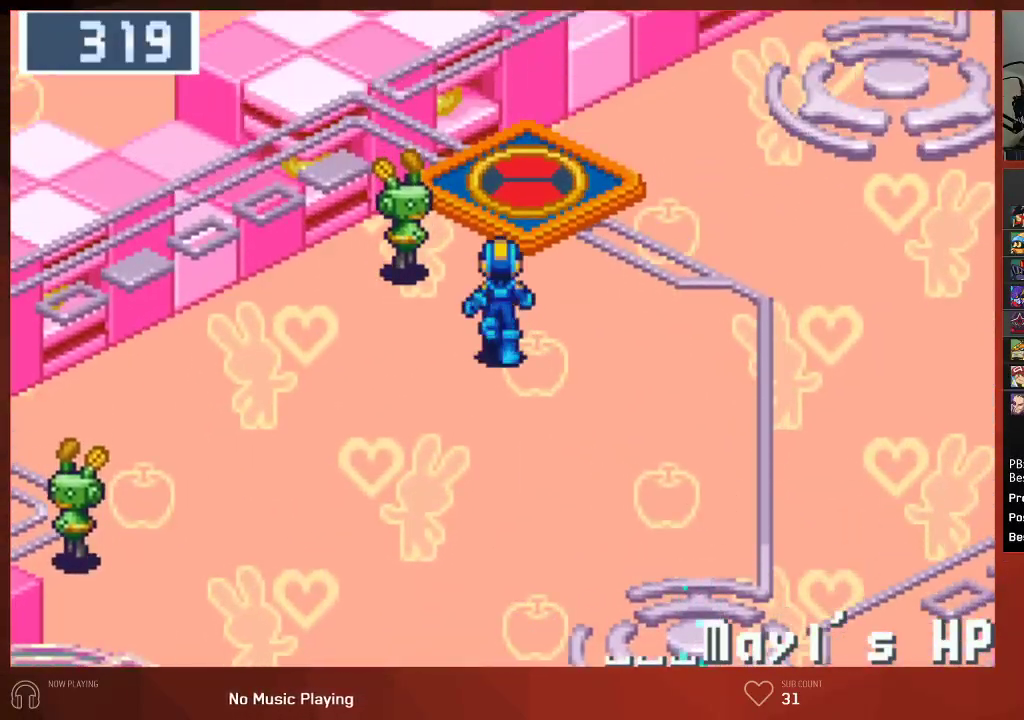
{"buttons": ["CIRCLE", "DPAD_UP"], "left_stick": "center", "right_stick": "center", "events": []}
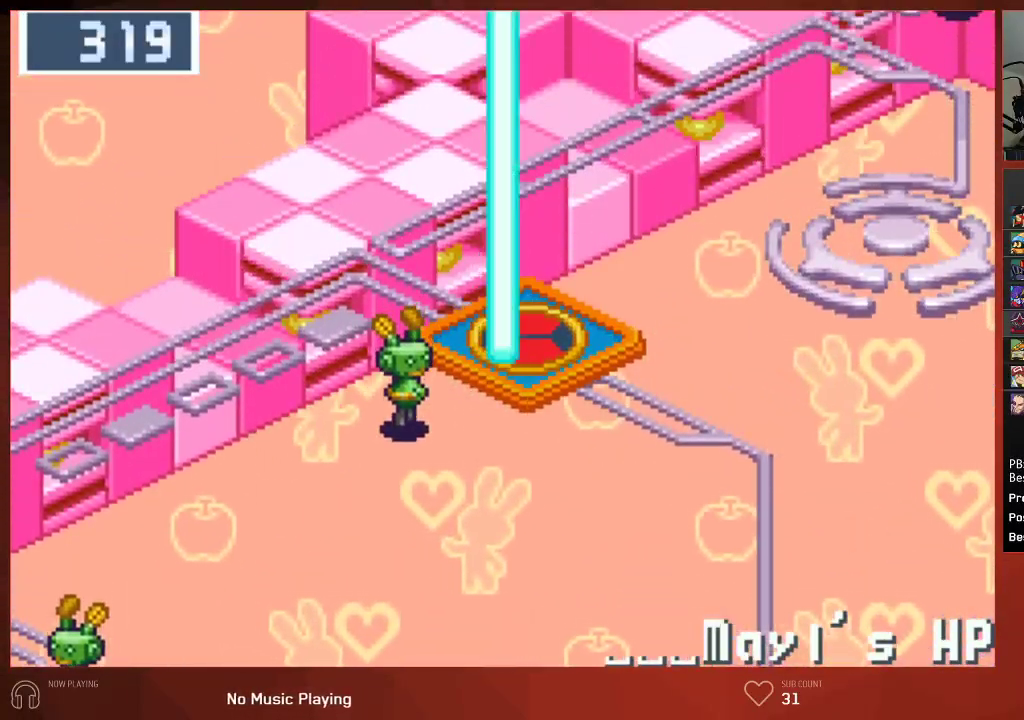
{"buttons": ["CIRCLE"], "left_stick": "center", "right_stick": "center", "events": [[83, "DPAD_UP", "up"]]}
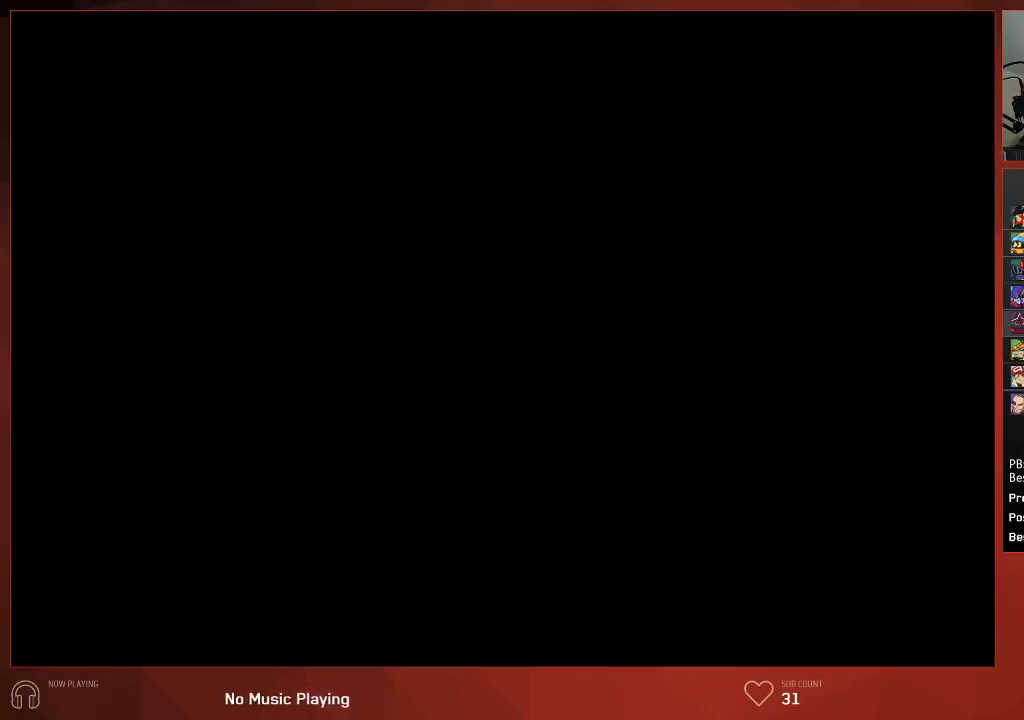
{"buttons": ["CIRCLE"], "left_stick": "center", "right_stick": "center", "events": []}
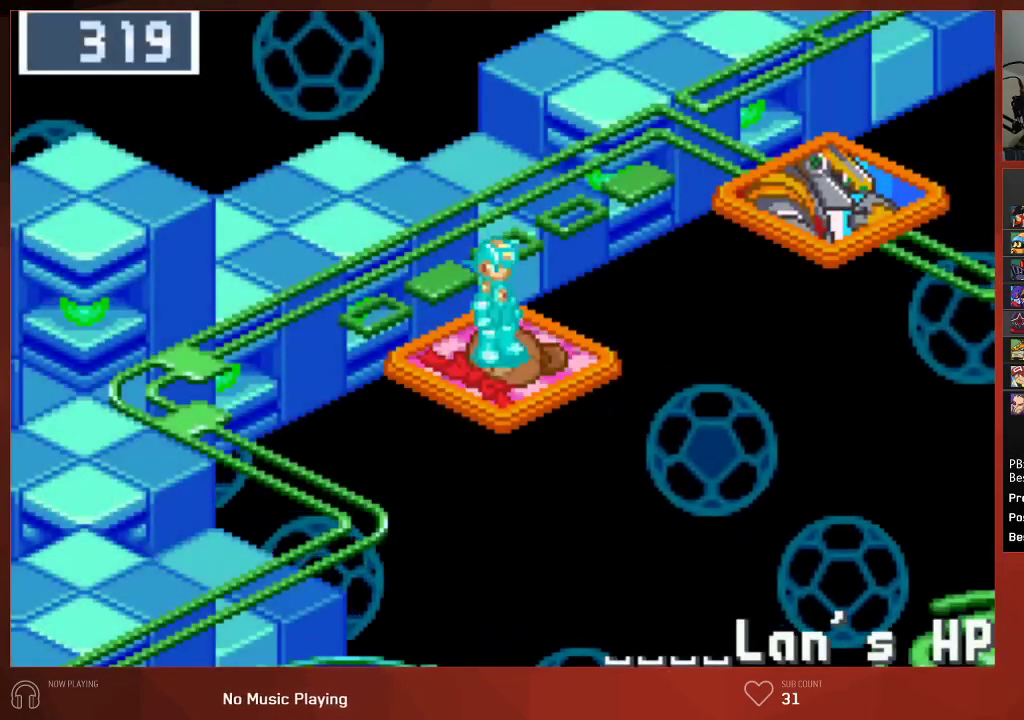
{"buttons": ["CIRCLE", "DPAD_UP", "DPAD_RIGHT"], "left_stick": "center", "right_stick": "center", "events": [[400, "DPAD_RIGHT", "down"], [417, "DPAD_UP", "down"]]}
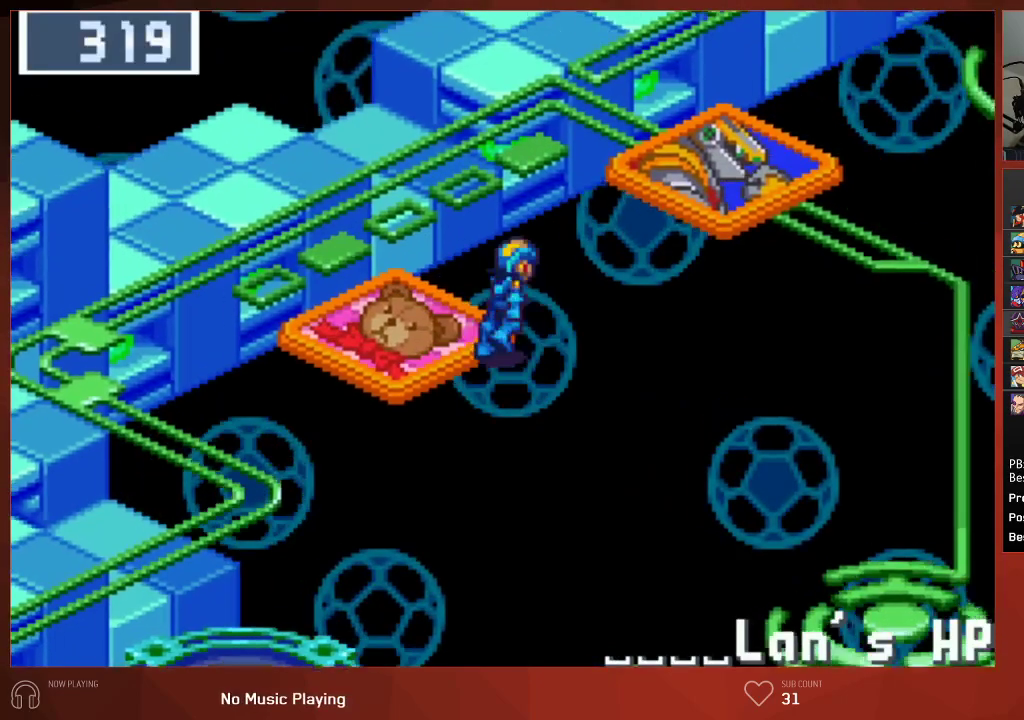
{"buttons": ["CIRCLE", "DPAD_UP", "DPAD_RIGHT"], "left_stick": "center", "right_stick": "center", "events": []}
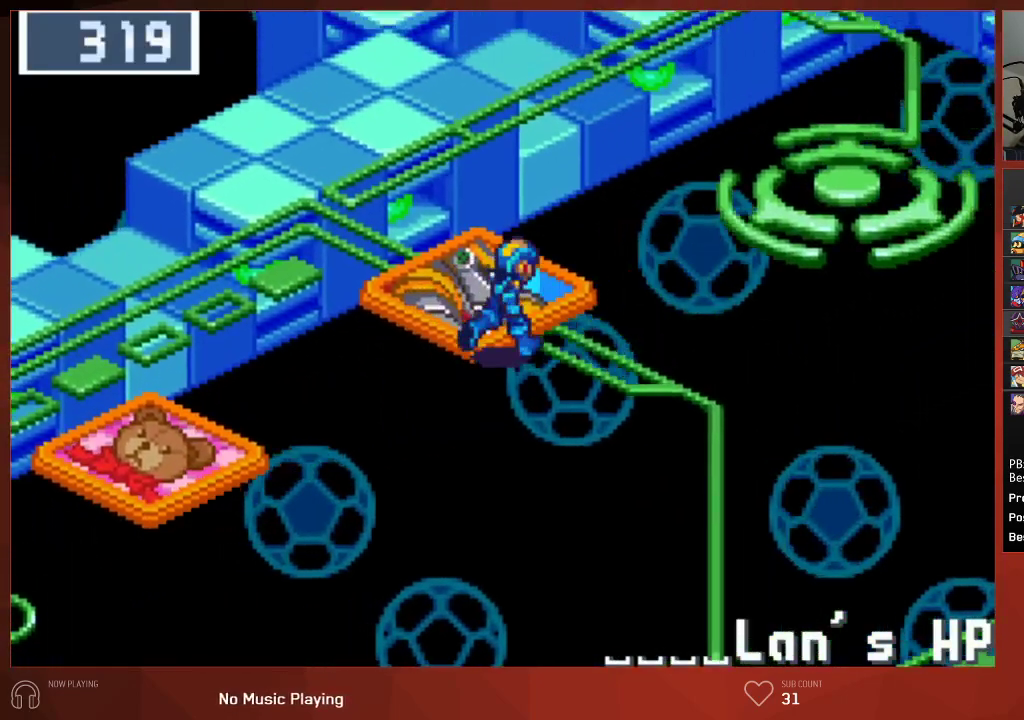
{"buttons": ["CIRCLE", "DPAD_RIGHT"], "left_stick": "center", "right_stick": "center", "events": [[500, "DPAD_UP", "up"]]}
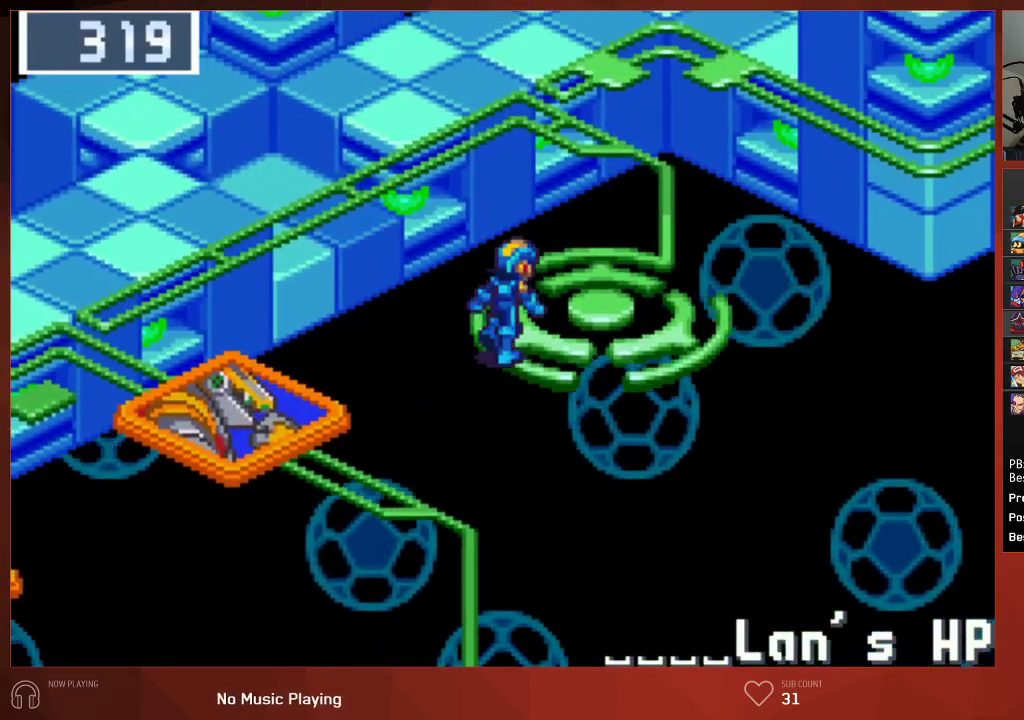
{"buttons": ["CIRCLE", "DPAD_DOWN", "DPAD_LEFT"], "left_stick": "center", "right_stick": "center", "events": [[17, "DPAD_RIGHT", "up"], [217, "DPAD_LEFT", "down"], [233, "DPAD_DOWN", "down"]]}
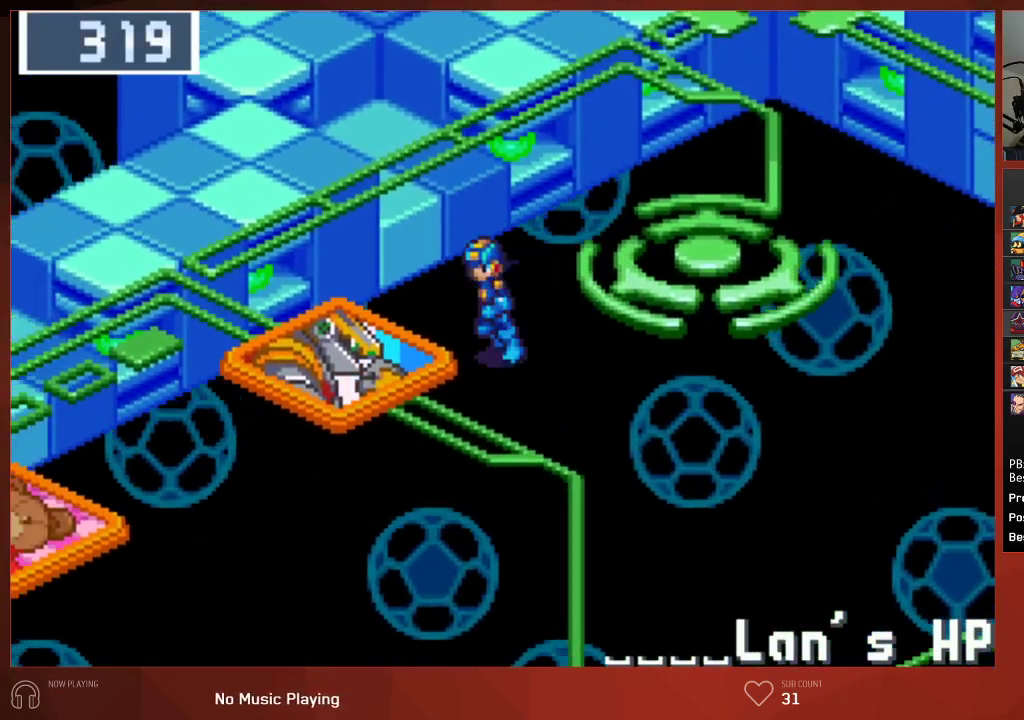
{"buttons": ["CIRCLE", "DPAD_DOWN", "DPAD_LEFT"], "left_stick": "center", "right_stick": "center", "events": []}
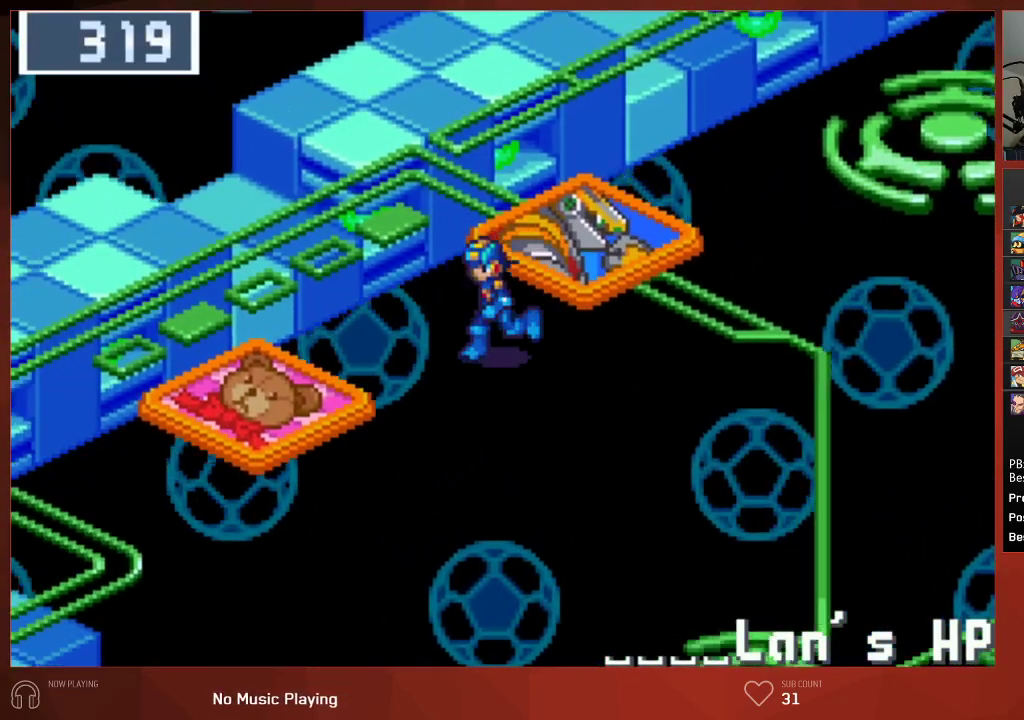
{"buttons": ["CIRCLE", "DPAD_LEFT"], "left_stick": "center", "right_stick": "center", "events": [[167, "DPAD_DOWN", "up"]]}
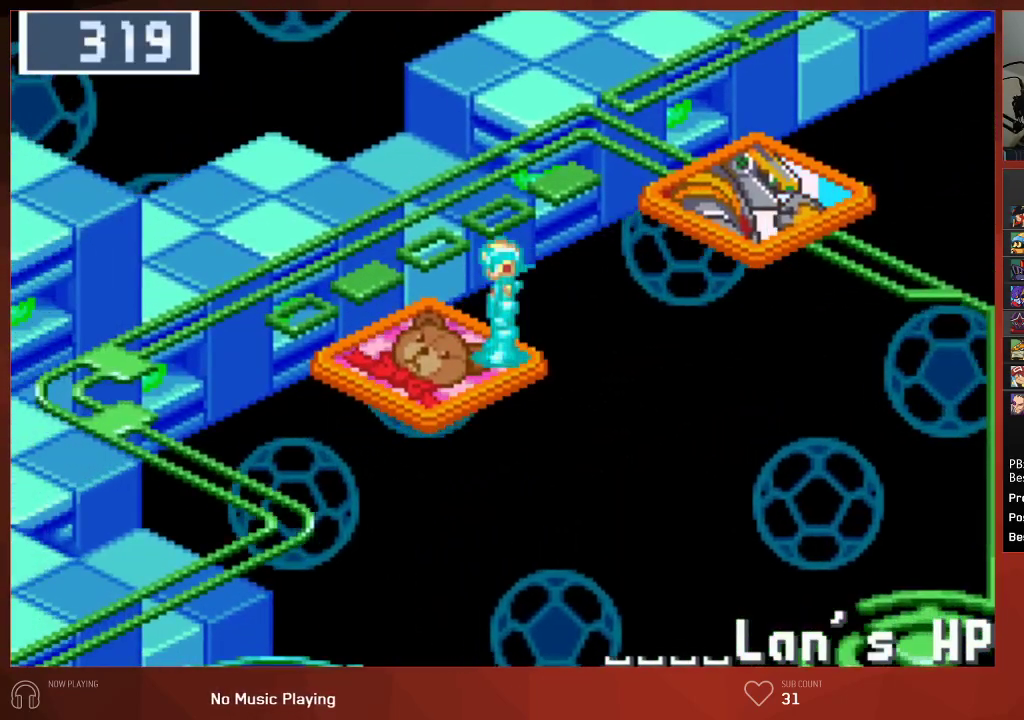
{"buttons": ["CIRCLE"], "left_stick": "center", "right_stick": "center", "events": [[100, "DPAD_LEFT", "up"]]}
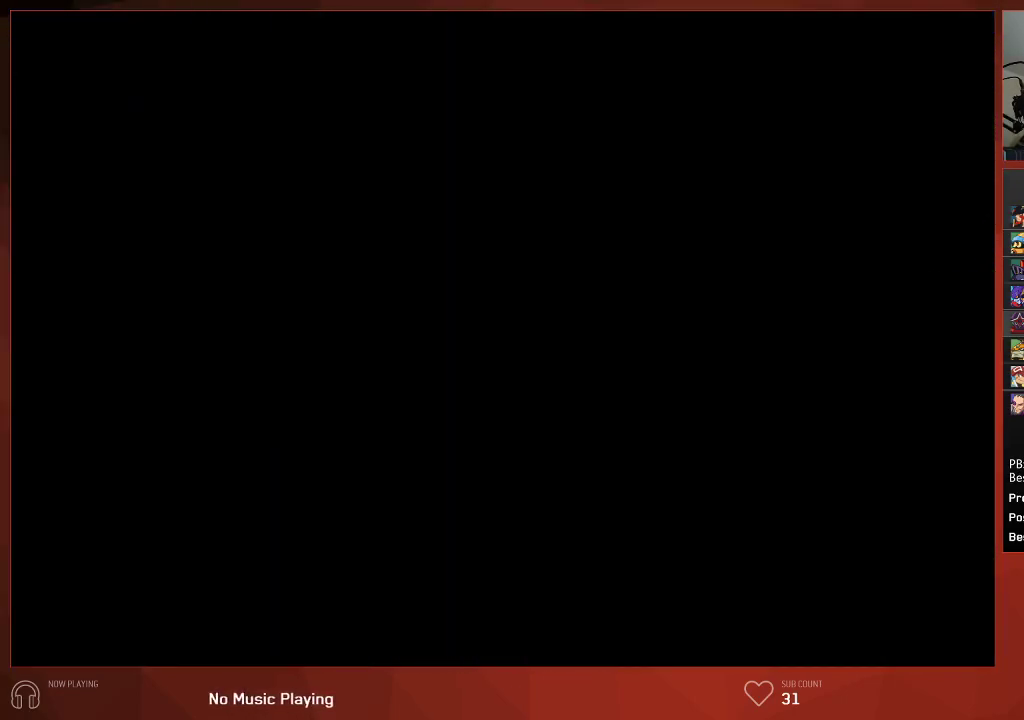
{"buttons": ["CIRCLE", "DPAD_RIGHT"], "left_stick": "center", "right_stick": "center", "events": [[217, "DPAD_RIGHT", "down"]]}
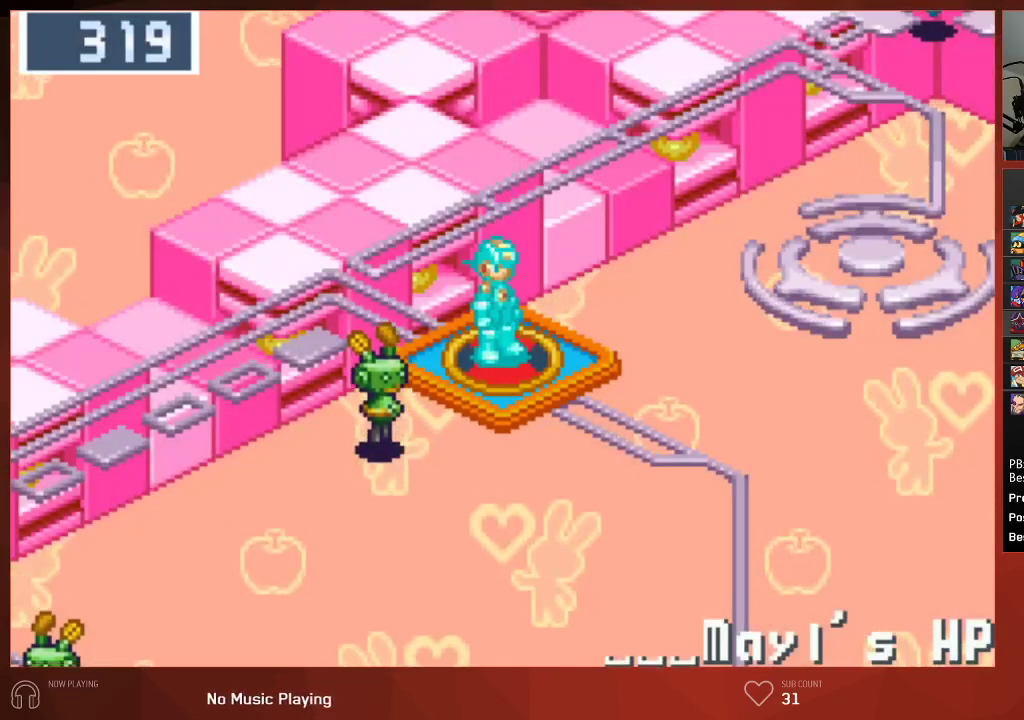
{"buttons": ["CIRCLE", "DPAD_RIGHT"], "left_stick": "center", "right_stick": "center", "events": []}
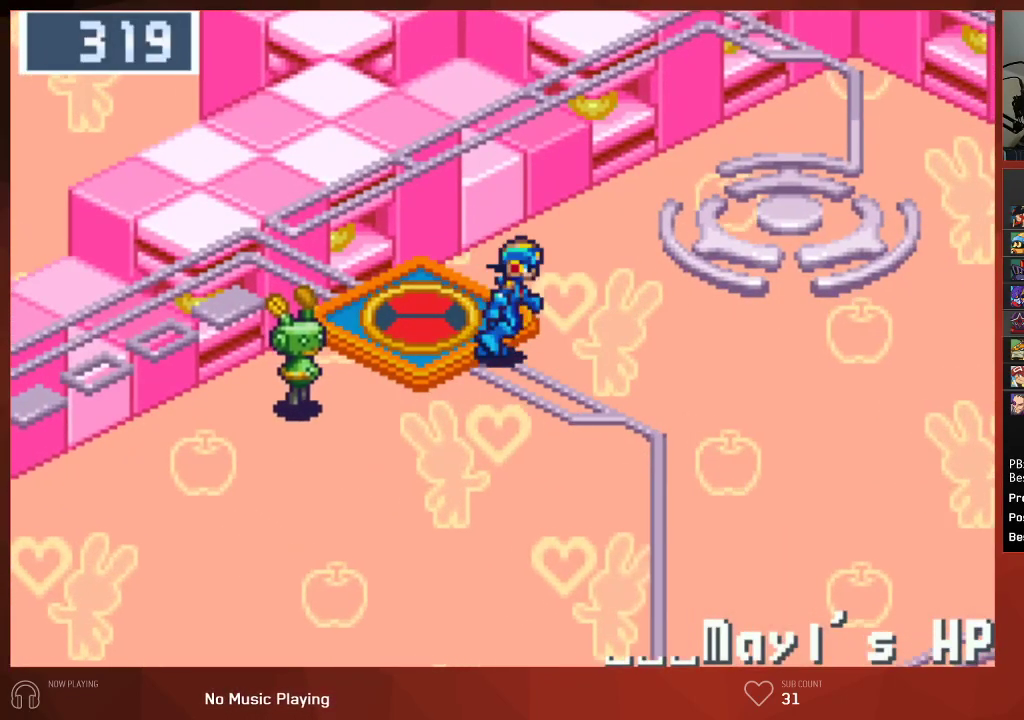
{"buttons": ["CIRCLE", "DPAD_RIGHT"], "left_stick": "center", "right_stick": "center", "events": []}
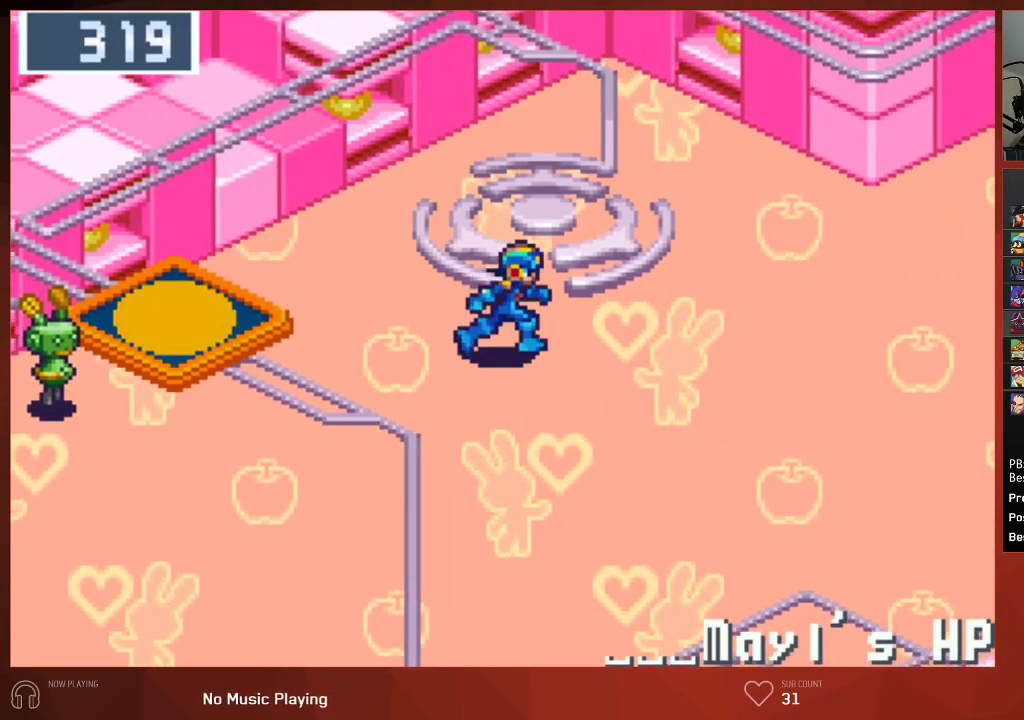
{"buttons": ["CIRCLE", "DPAD_UP", "DPAD_RIGHT"], "left_stick": "center", "right_stick": "center", "events": [[300, "DPAD_UP", "down"]]}